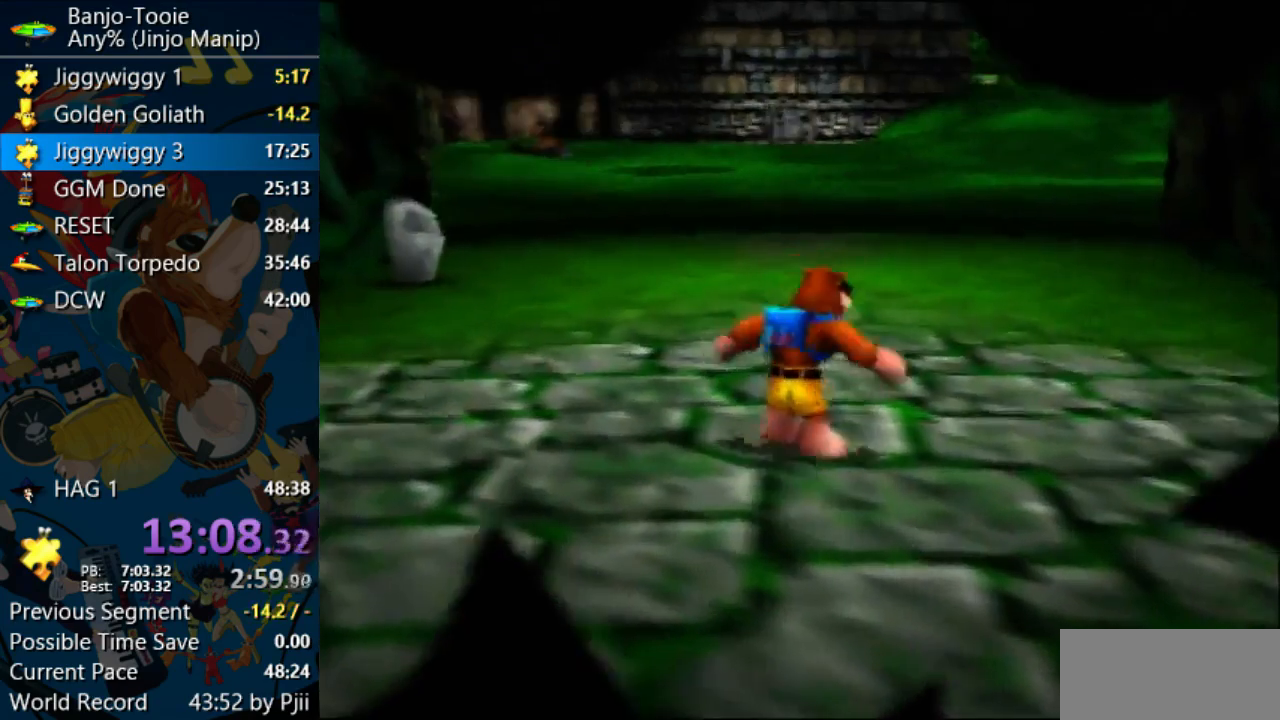
Gameplay with a controller (Nintendo layout); each line is a JSON object with the inputs held at the frame after it (dt_ms = milliseconds from this image to that frame). "events" lists button and stick changes between this image and that frame as [ms after this image, input, new state], when the widget could be followed in between. Not read: L1 L3 R3.
{"dt_ms": 1000, "buttons": ["Z"], "left_stick": "up-left"}
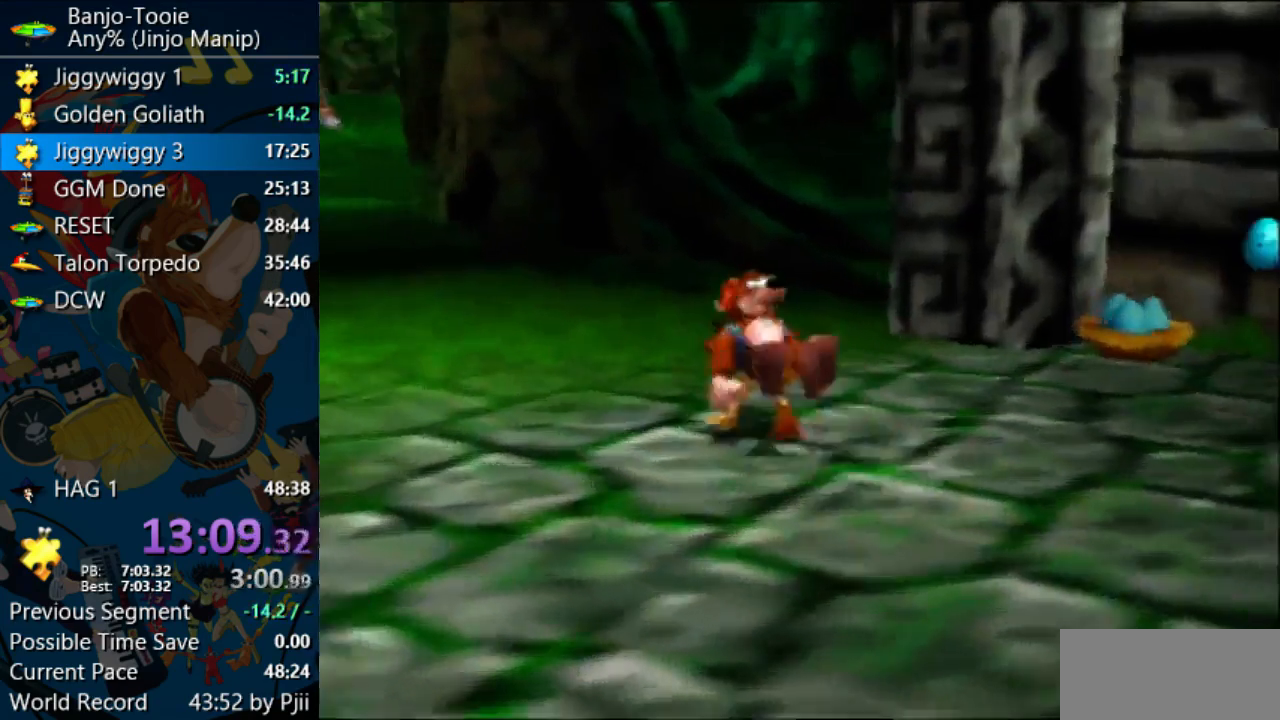
{"dt_ms": 500, "buttons": ["Z"], "left_stick": "up-left"}
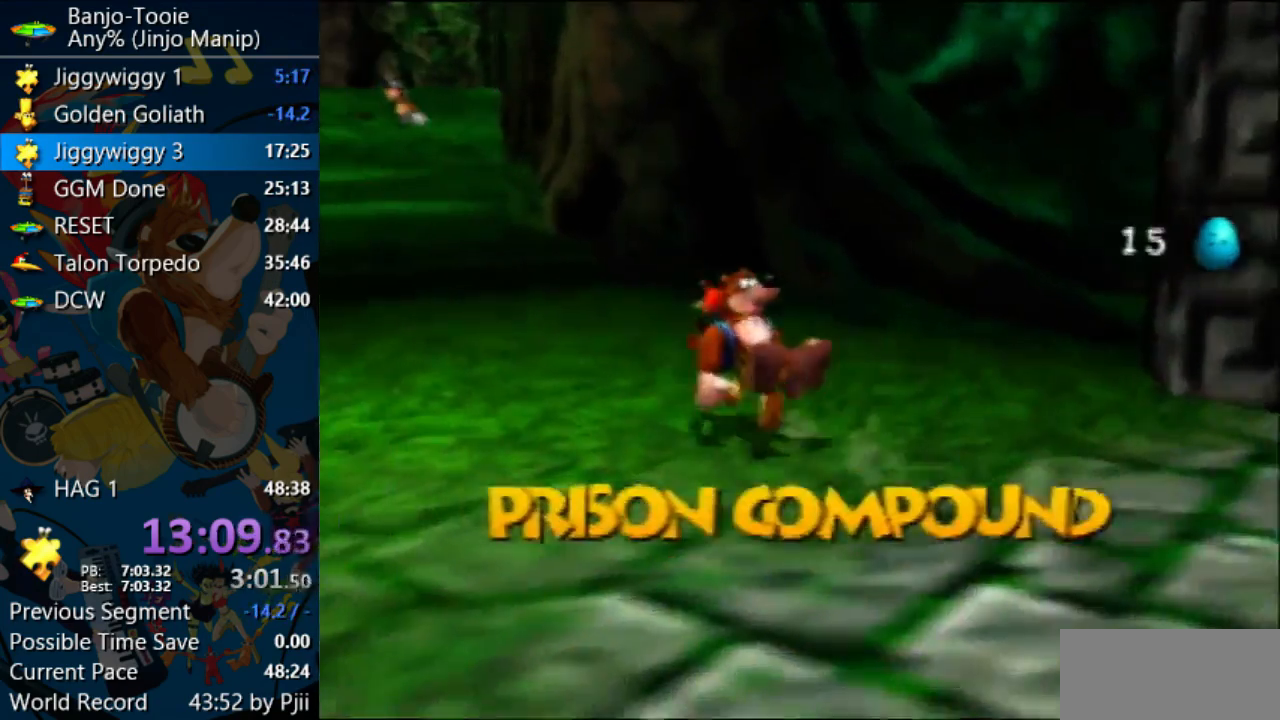
{"dt_ms": 500, "buttons": ["Z"], "left_stick": "up-left"}
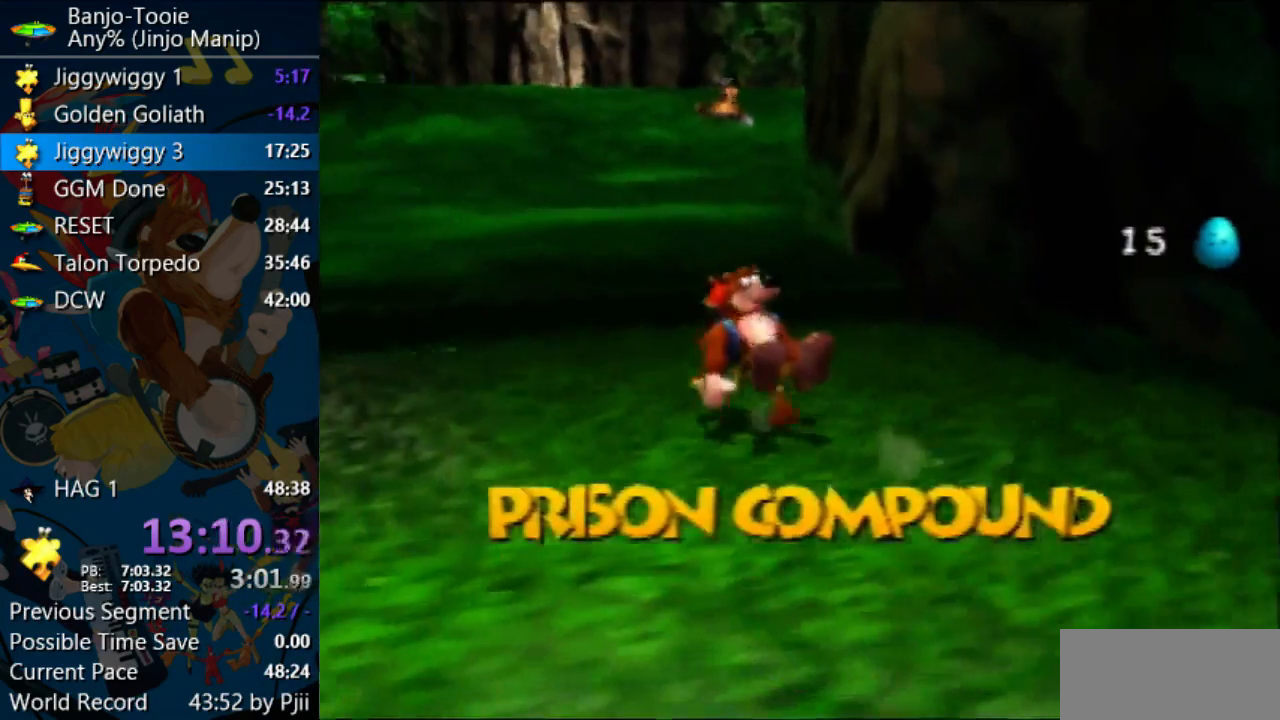
{"dt_ms": 500, "buttons": ["Z"], "left_stick": "up-left", "events": []}
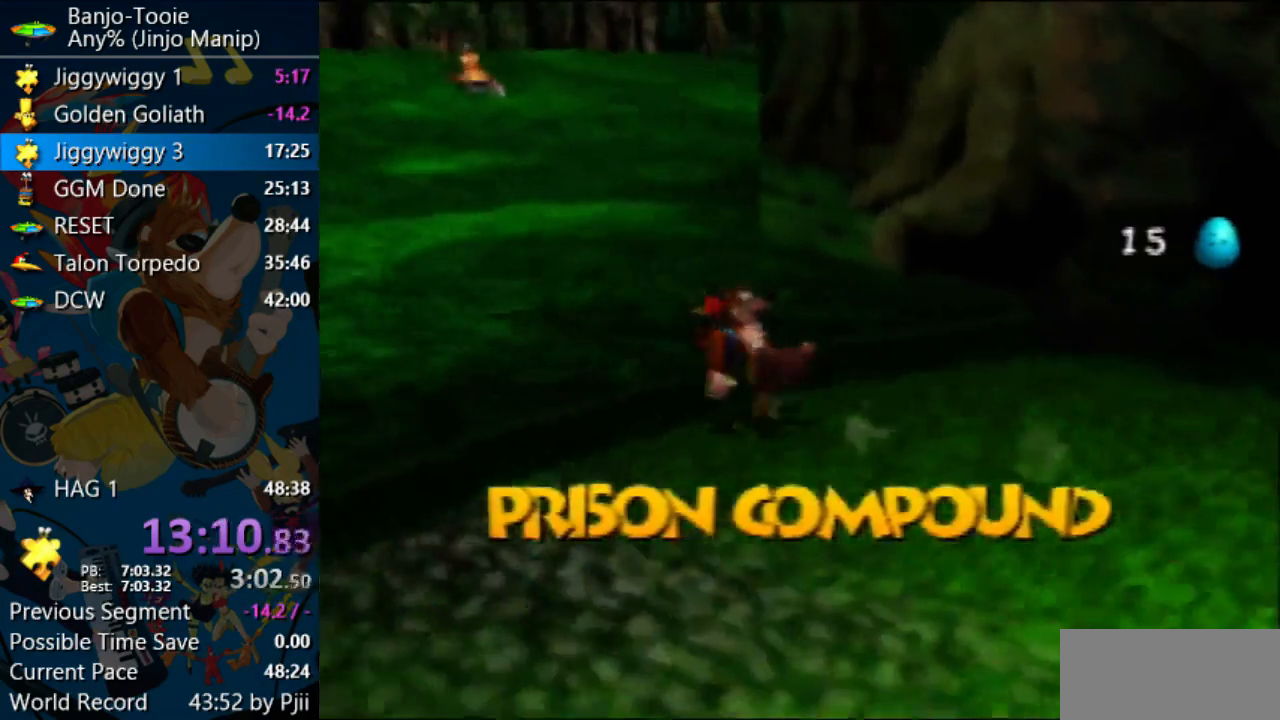
{"dt_ms": 500, "buttons": ["Z"], "left_stick": "up-left", "events": []}
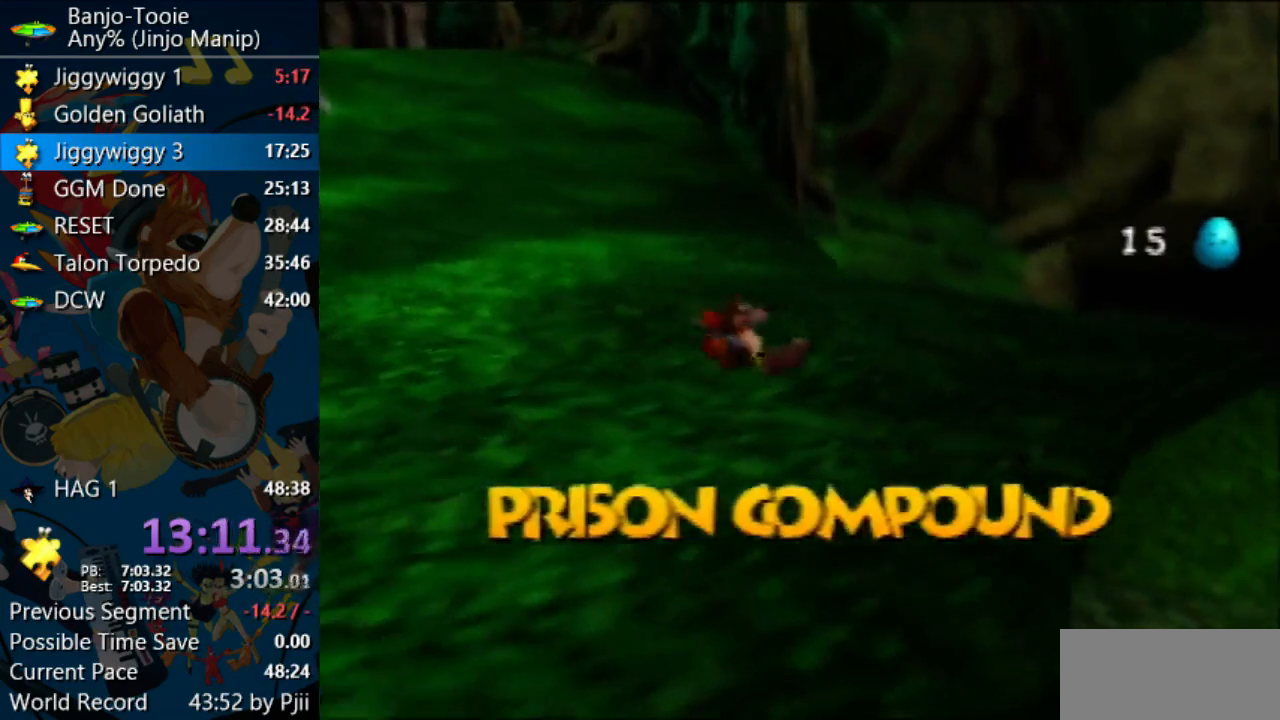
{"dt_ms": 500, "buttons": ["Z"], "left_stick": "up-left", "events": []}
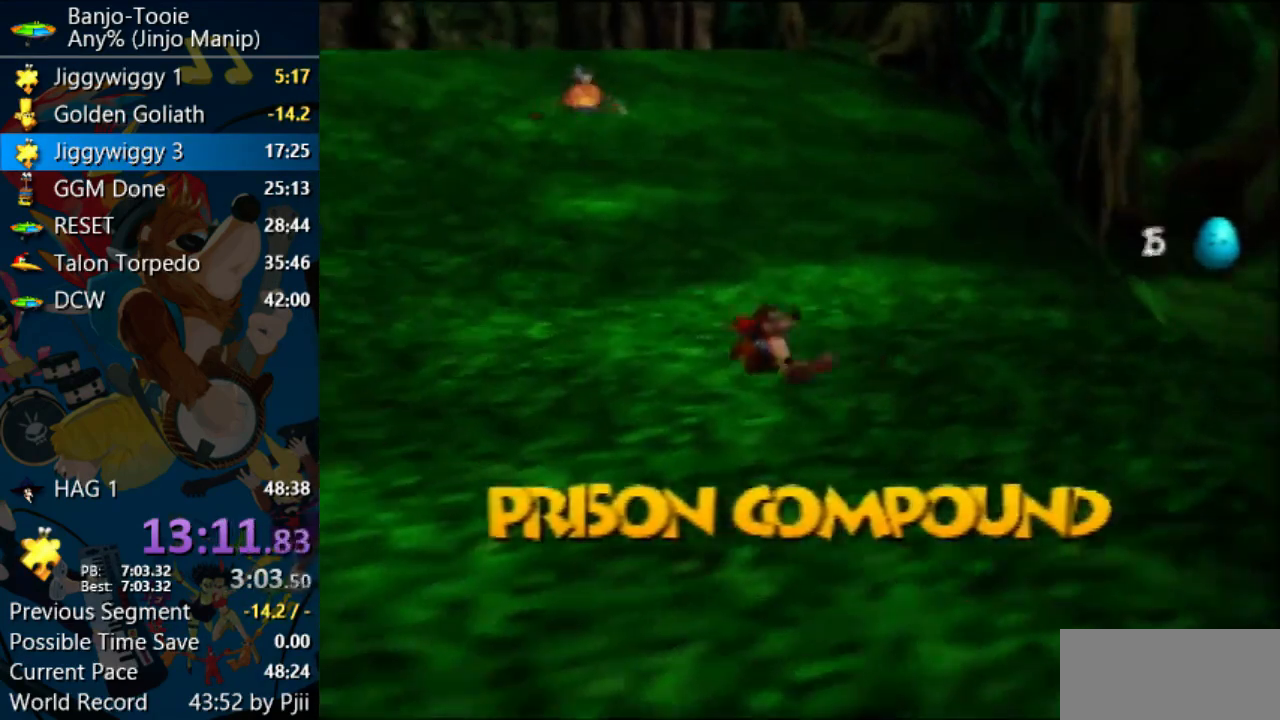
{"dt_ms": 500, "buttons": ["Z"], "left_stick": "up-left", "events": []}
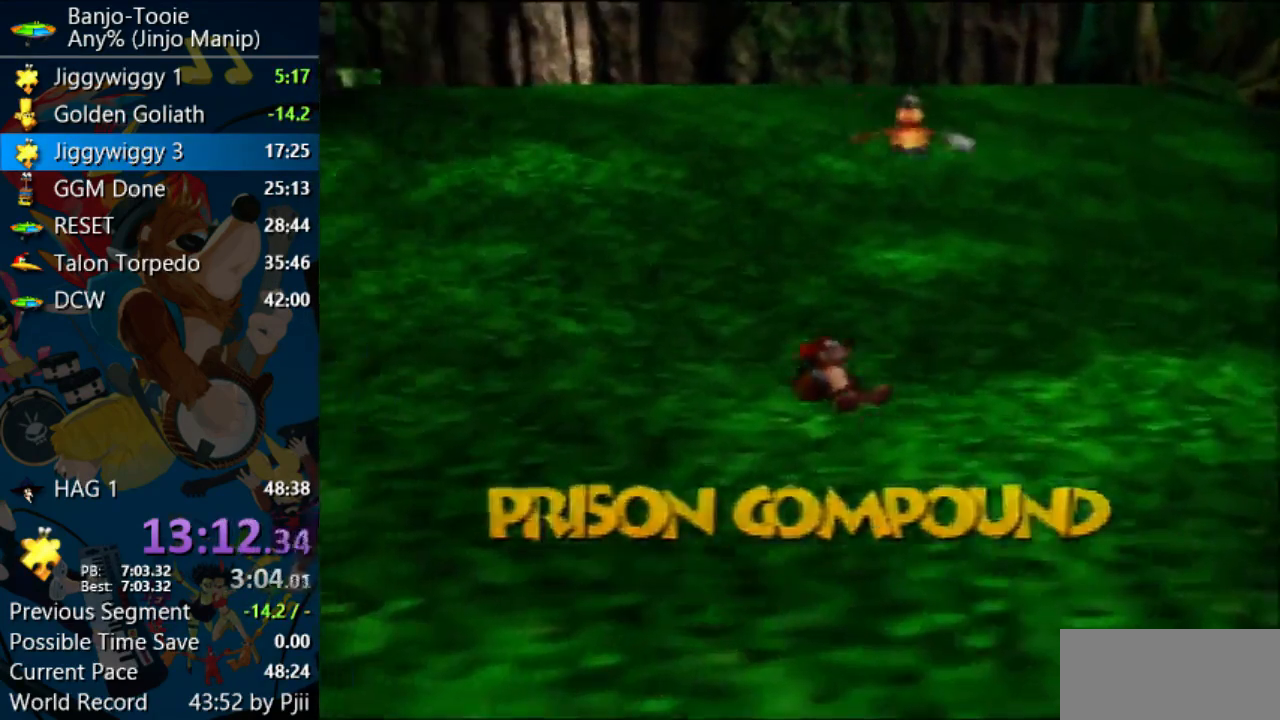
{"dt_ms": 500, "buttons": ["Z"], "left_stick": "up-left", "events": []}
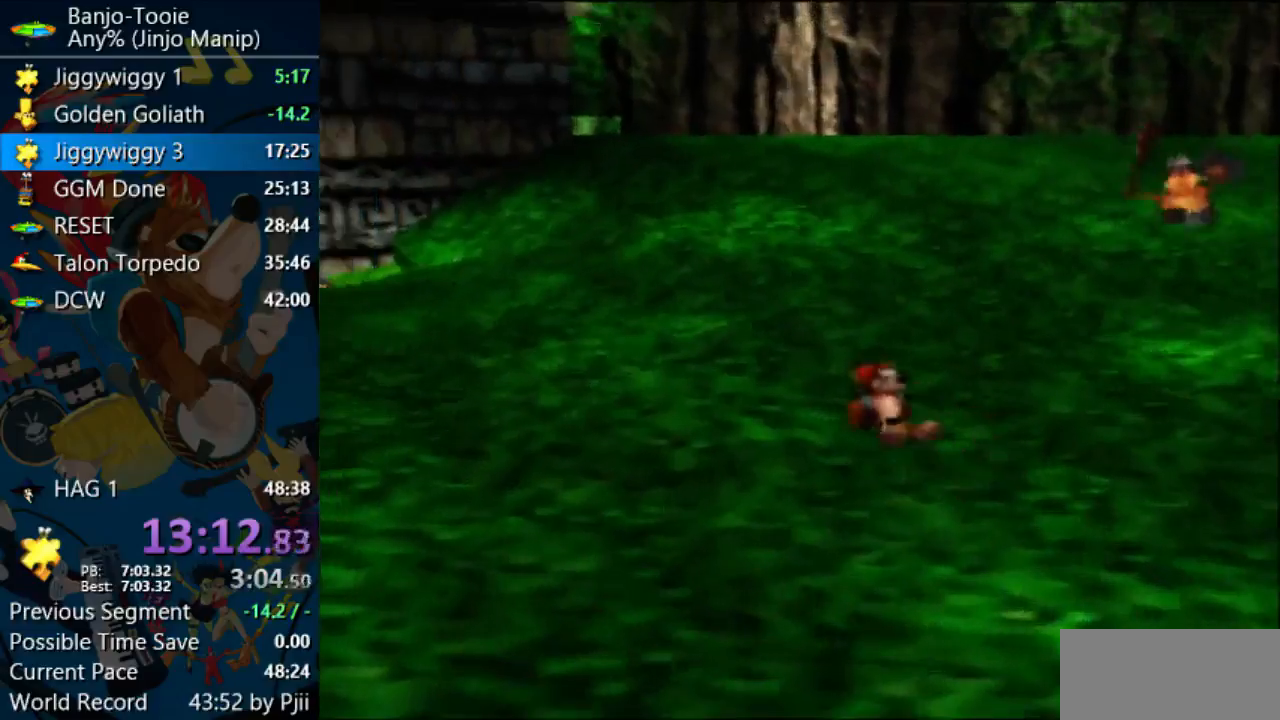
{"dt_ms": 500, "buttons": ["Z"], "left_stick": "up", "events": [[100, "left_stick", "up"]]}
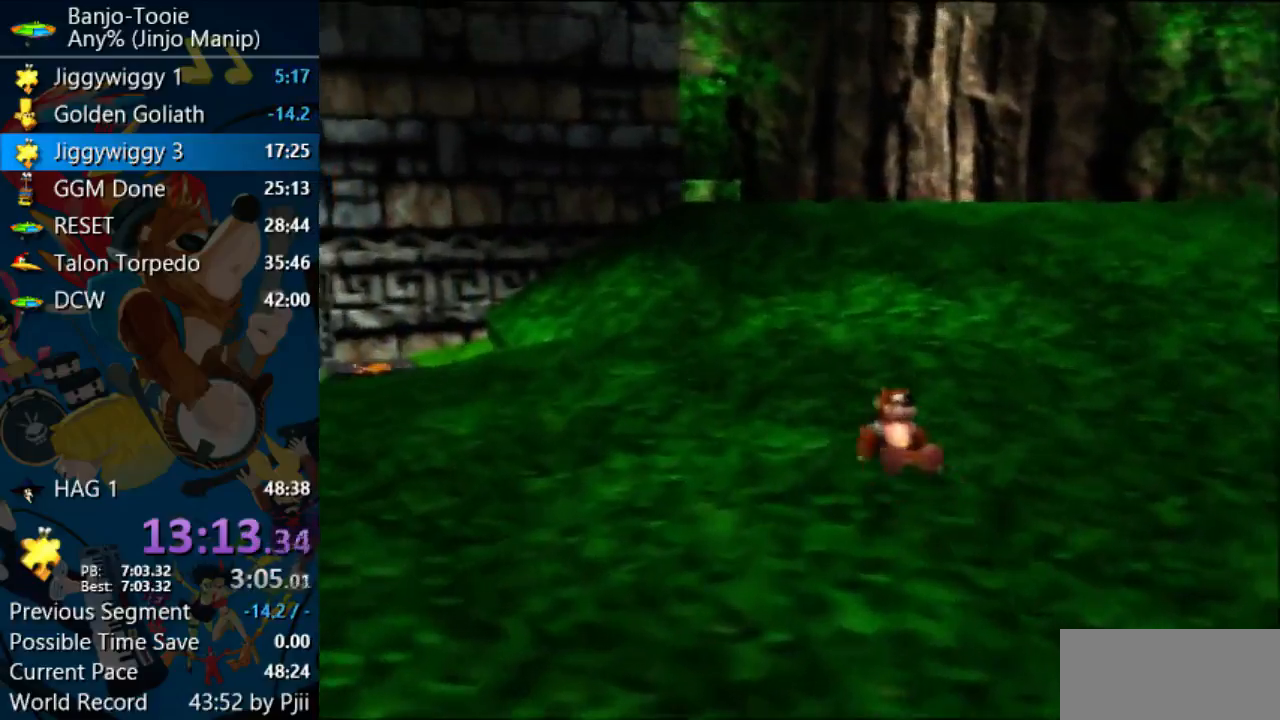
{"dt_ms": 500, "buttons": ["Z"], "left_stick": "up", "events": []}
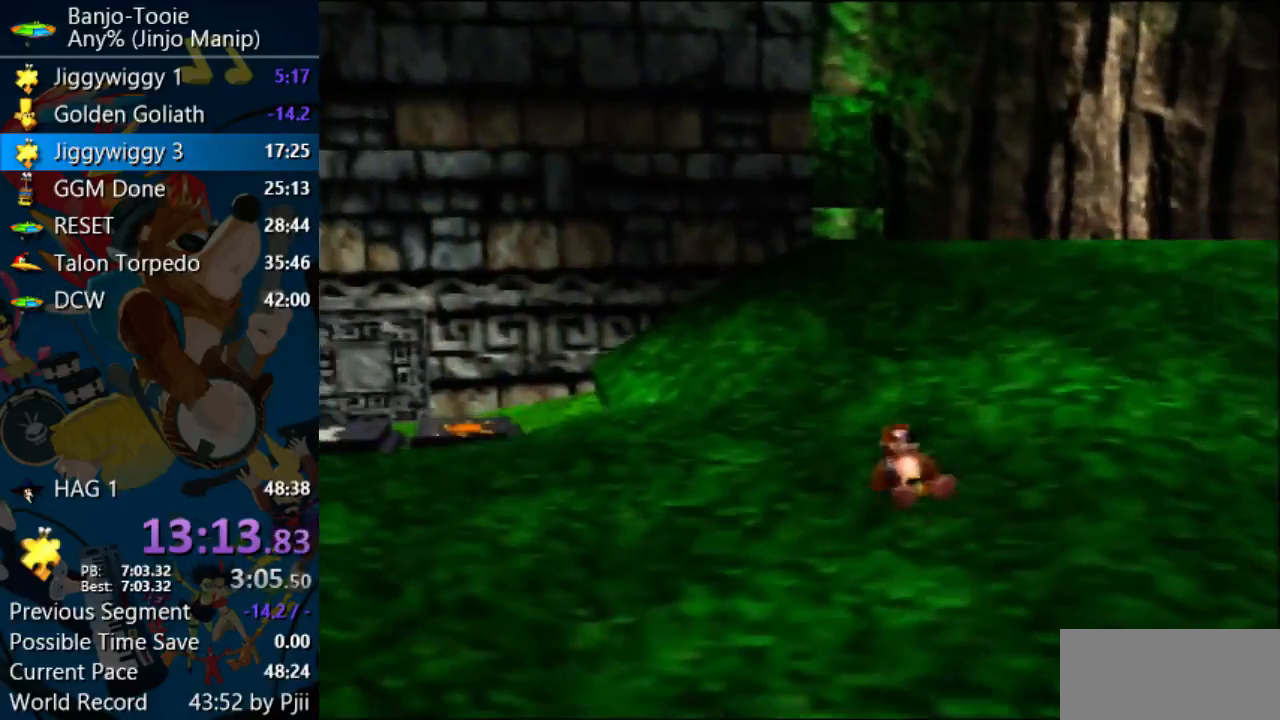
{"dt_ms": 500, "buttons": ["Z"], "left_stick": "up", "events": []}
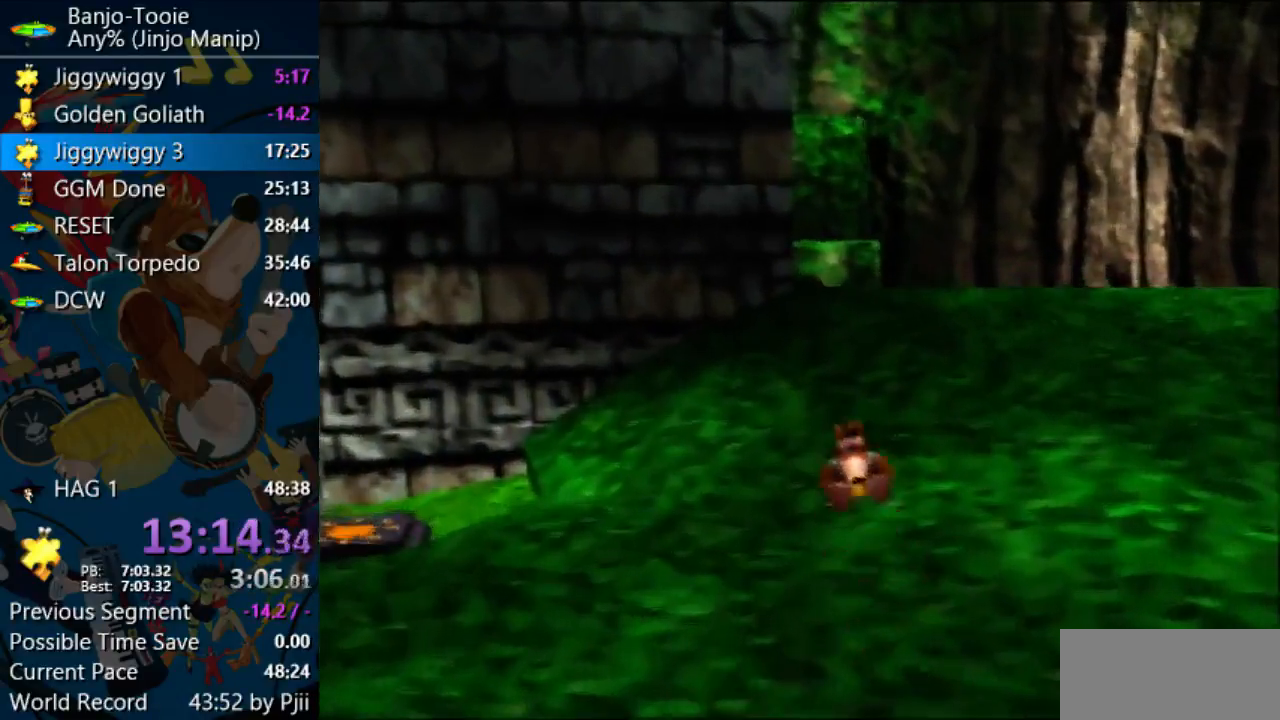
{"dt_ms": 500, "buttons": ["Z"], "left_stick": "up", "events": []}
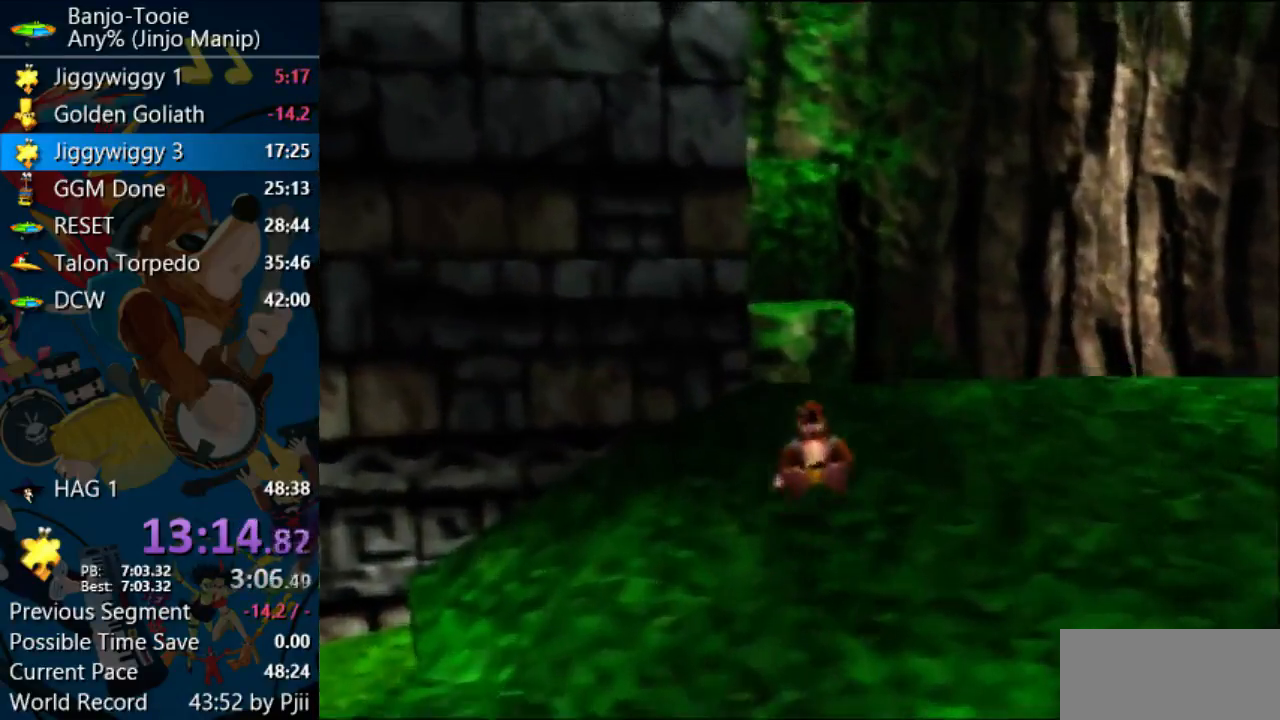
{"dt_ms": 500, "buttons": ["A", "Z"], "left_stick": "up", "events": [[233, "A", "down"]]}
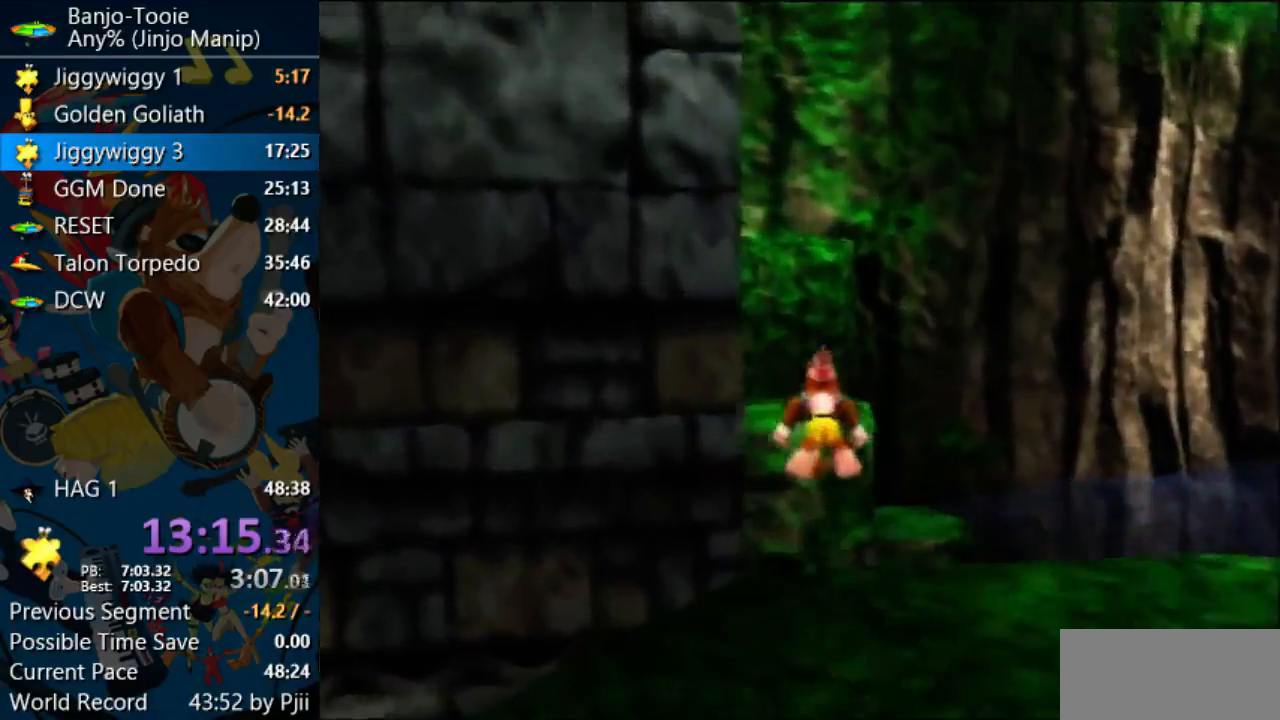
{"dt_ms": 500, "buttons": ["A", "Z"], "left_stick": "up", "events": []}
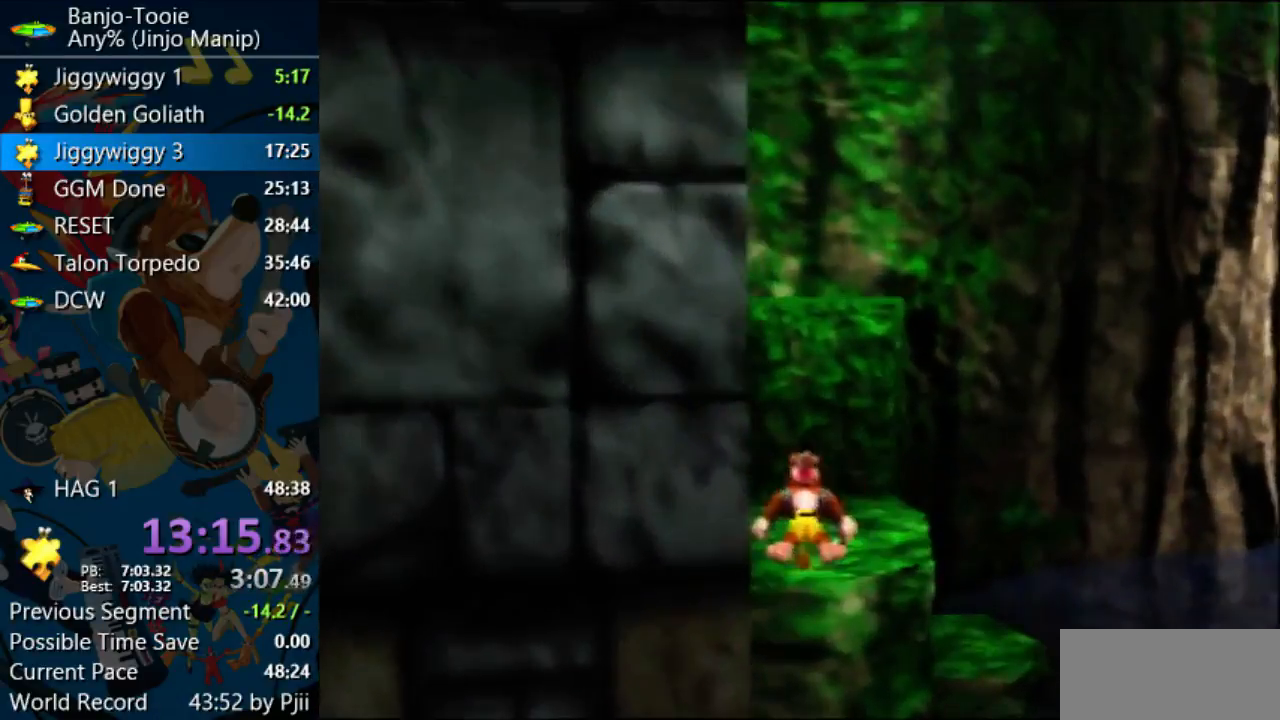
{"dt_ms": 500, "buttons": ["A", "Z"], "left_stick": "up", "events": [[67, "Z", "up"], [133, "B", "down"], [267, "B", "up"], [300, "A", "up"], [367, "Z", "down"], [467, "A", "down"]]}
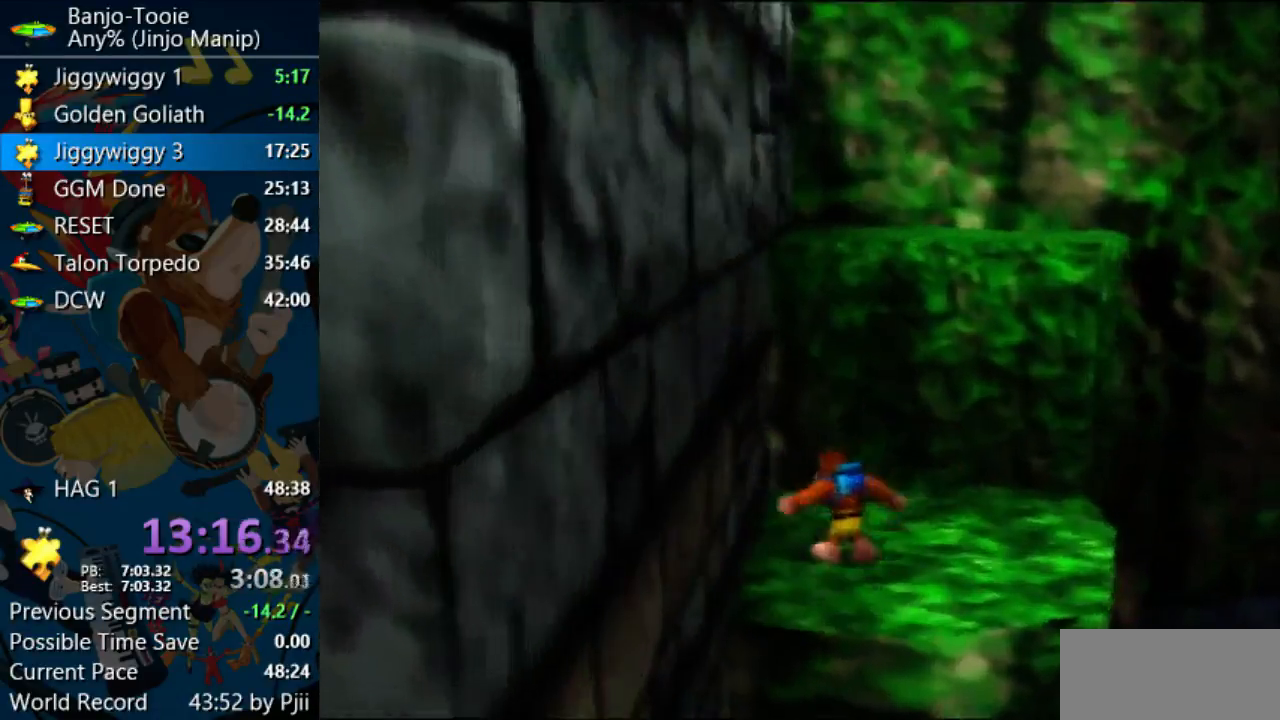
{"dt_ms": 500, "buttons": [], "left_stick": "up", "events": [[233, "A", "up"], [267, "Z", "up"]]}
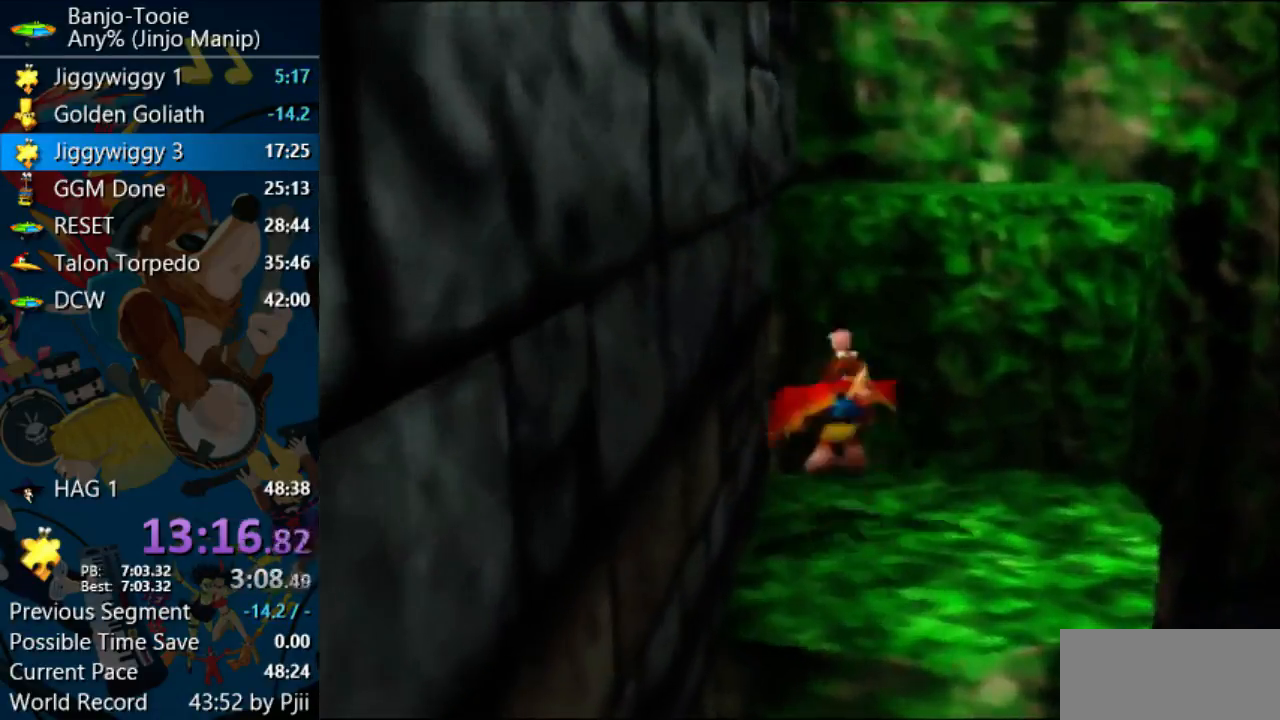
{"dt_ms": 500, "buttons": [], "left_stick": "up", "events": []}
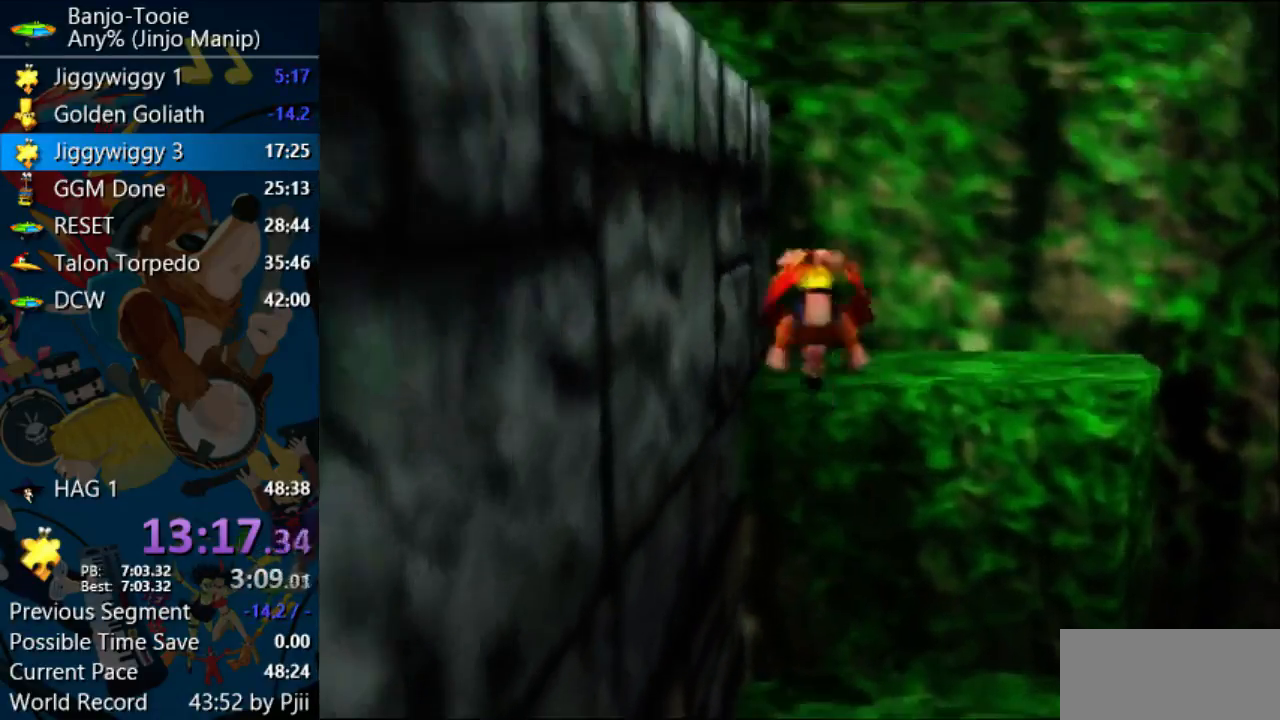
{"dt_ms": 500, "buttons": [], "left_stick": "up-left", "events": [[300, "left_stick", "up-left"]]}
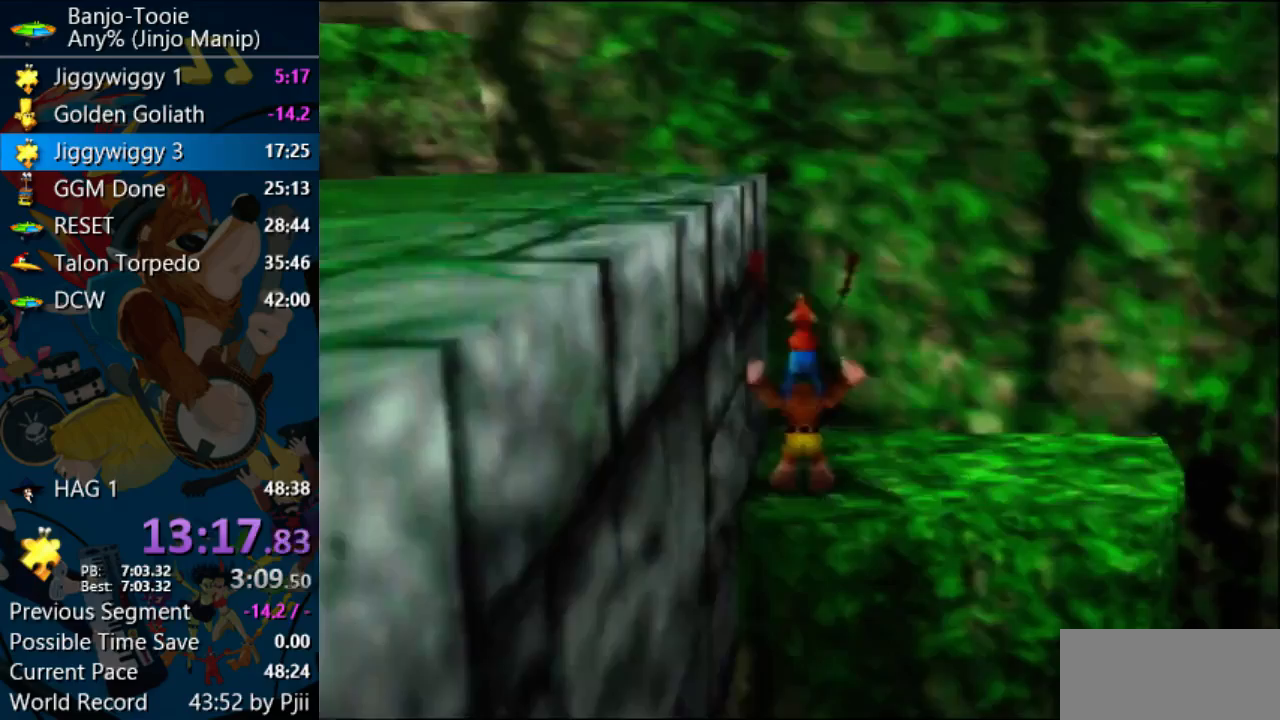
{"dt_ms": 500, "buttons": ["Z"], "left_stick": "left", "events": [[100, "left_stick", "left"], [200, "Z", "down"], [300, "A", "down"], [433, "A", "up"]]}
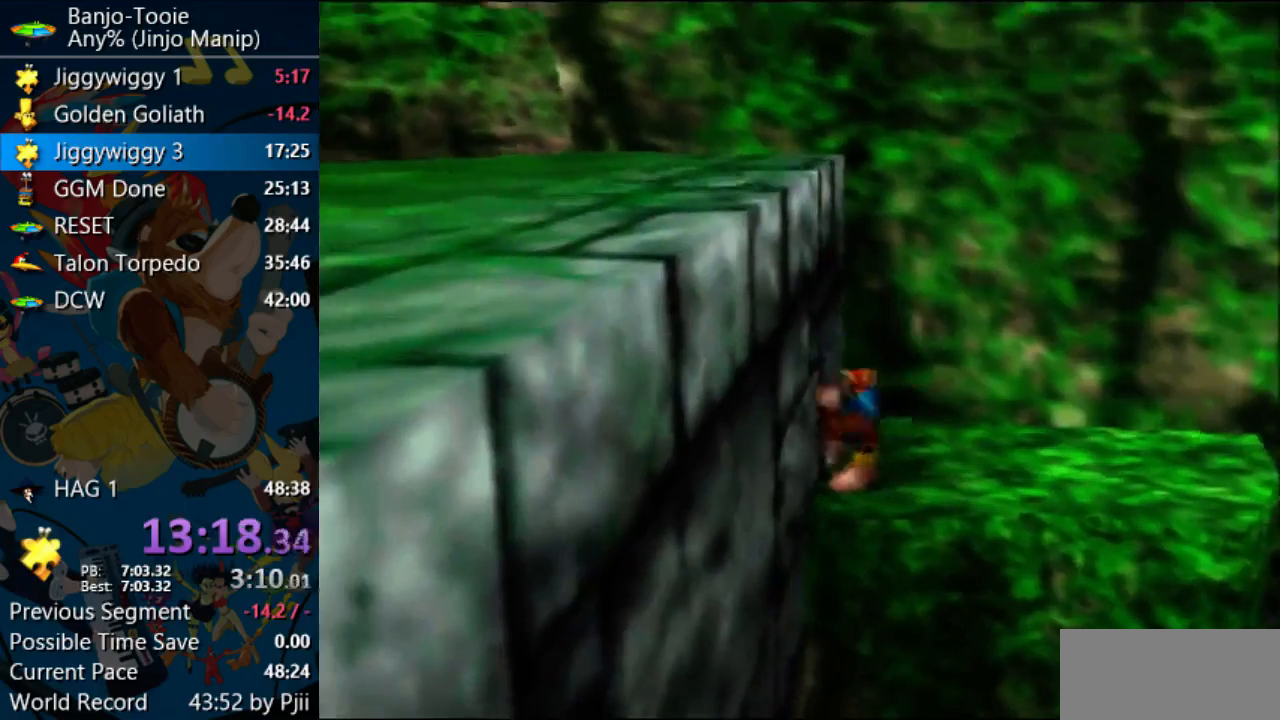
{"dt_ms": 500, "buttons": [], "left_stick": "left", "events": [[333, "Z", "up"]]}
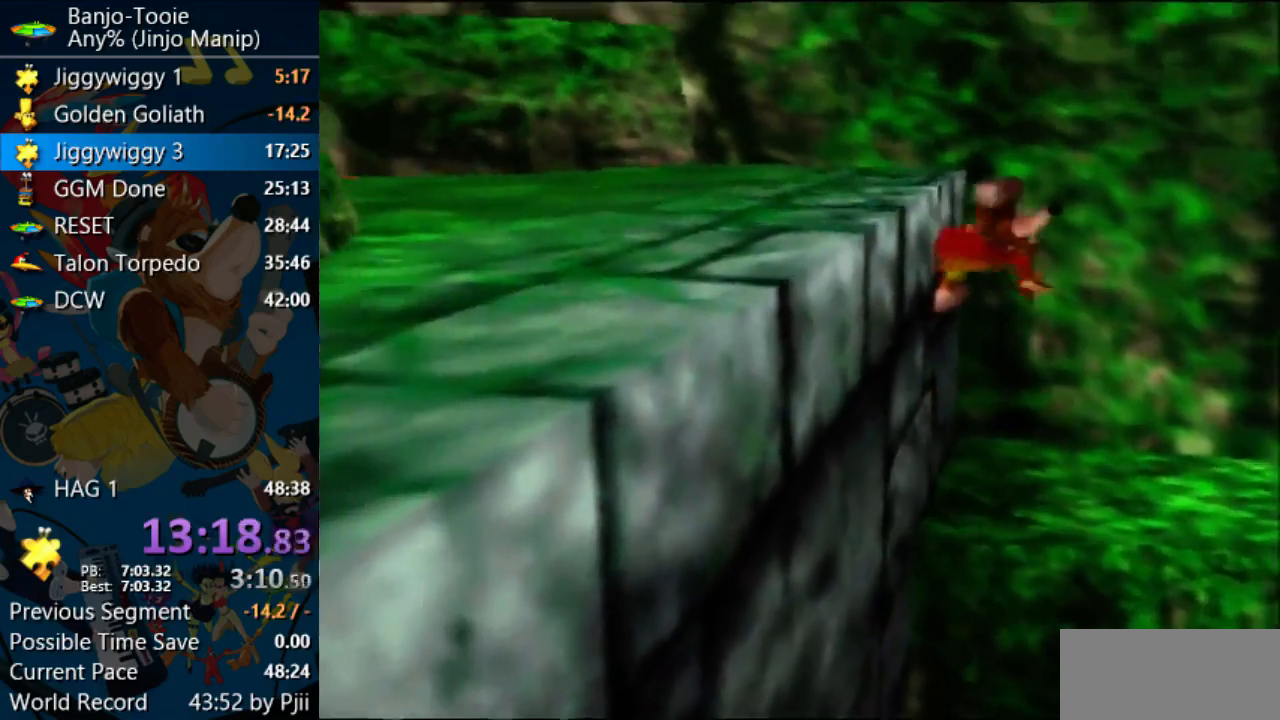
{"dt_ms": 500, "buttons": [], "left_stick": "left", "events": []}
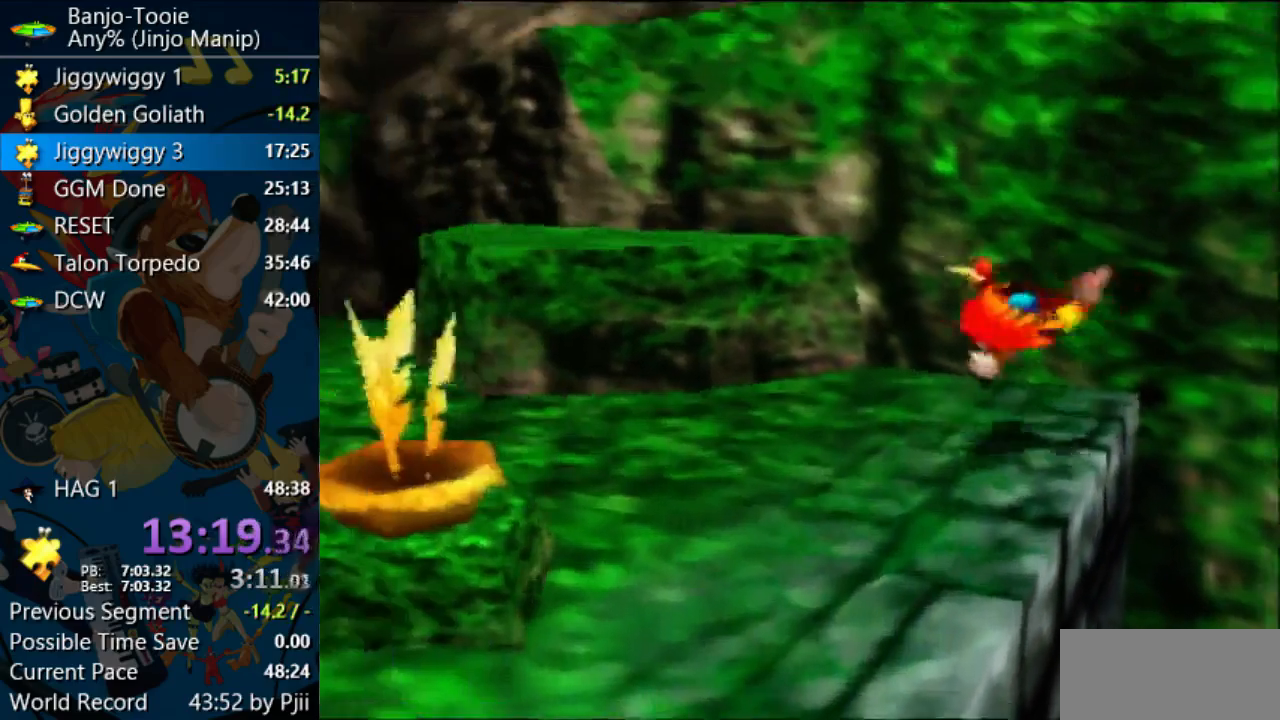
{"dt_ms": 500, "buttons": [], "left_stick": "left", "events": [[100, "left_stick", "up-left"], [433, "left_stick", "left"]]}
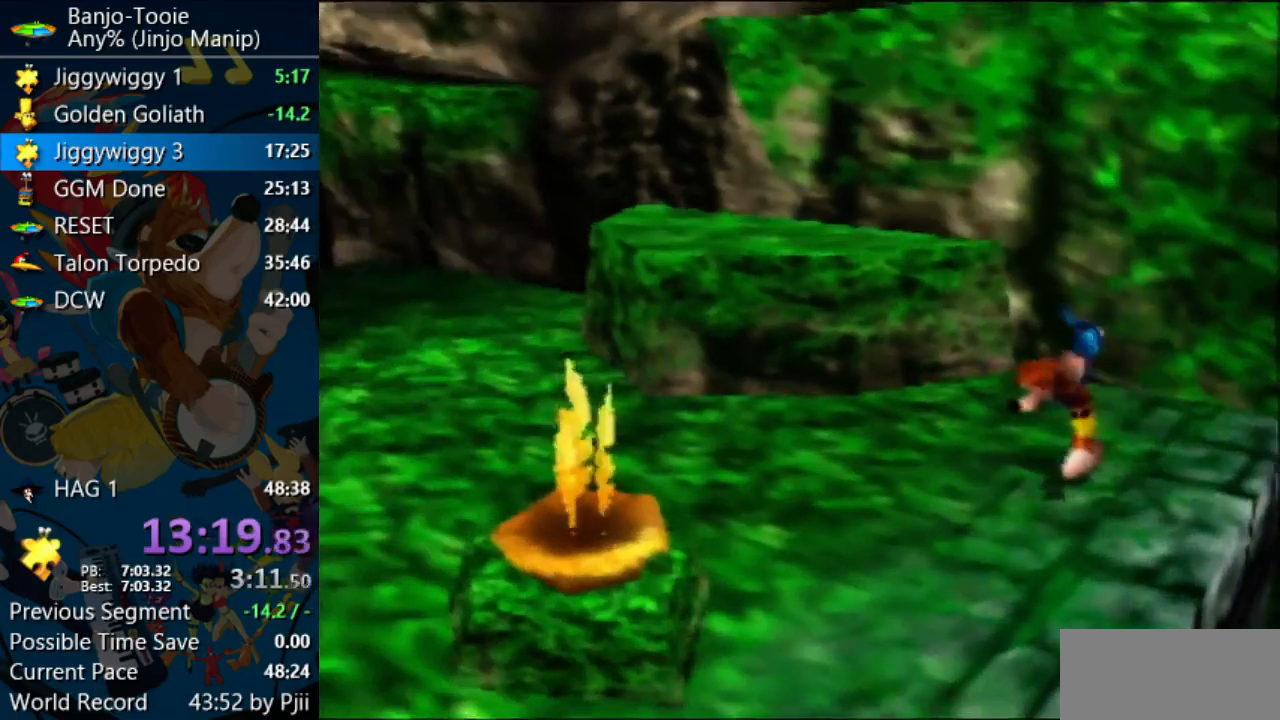
{"dt_ms": 500, "buttons": [], "left_stick": "up-left"}
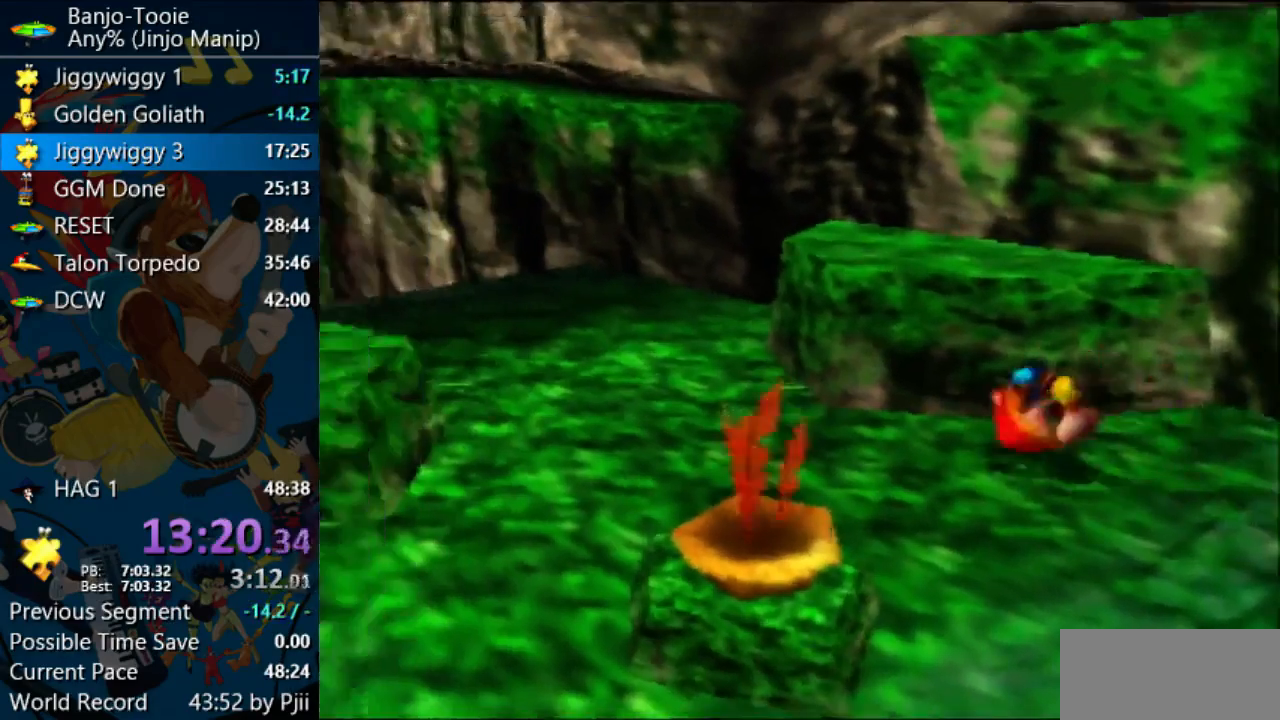
{"dt_ms": 500, "buttons": ["A"], "left_stick": "up", "events": [[167, "A", "down"], [167, "left_stick", "up"]]}
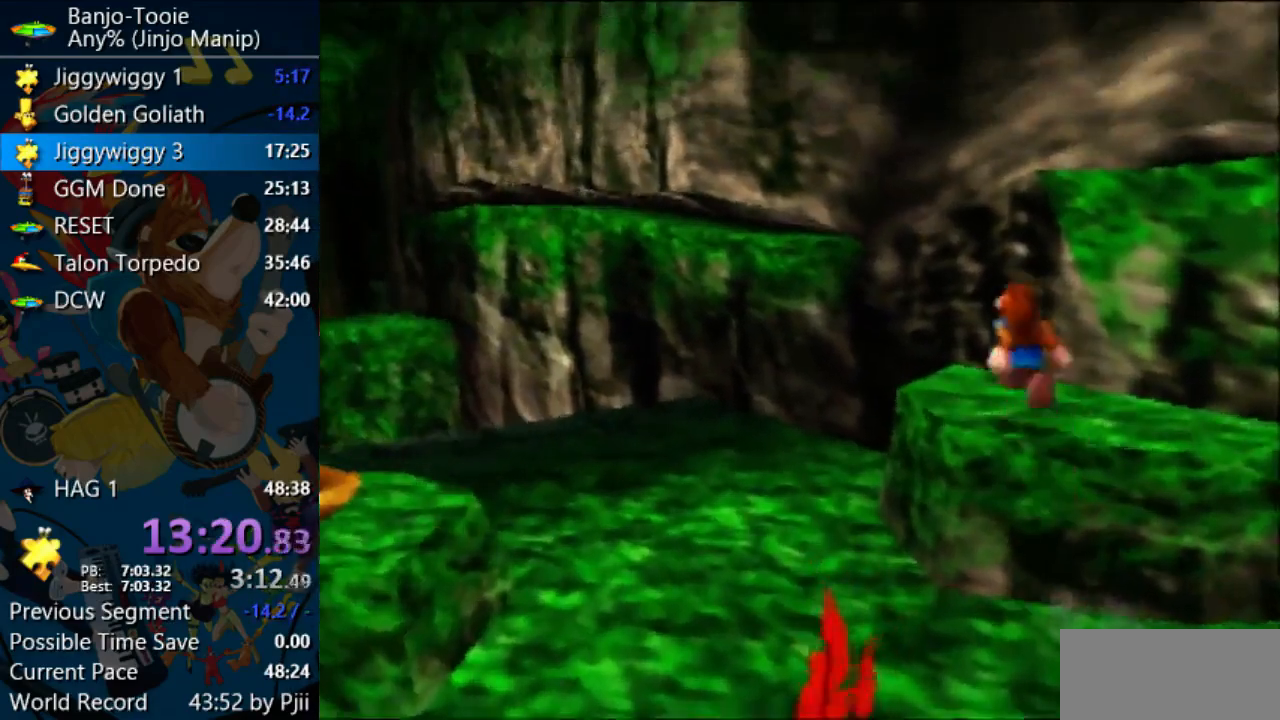
{"dt_ms": 500, "buttons": ["B"], "left_stick": "up-left", "events": [[33, "A", "up"], [67, "left_stick", "up-left"], [367, "B", "down"]]}
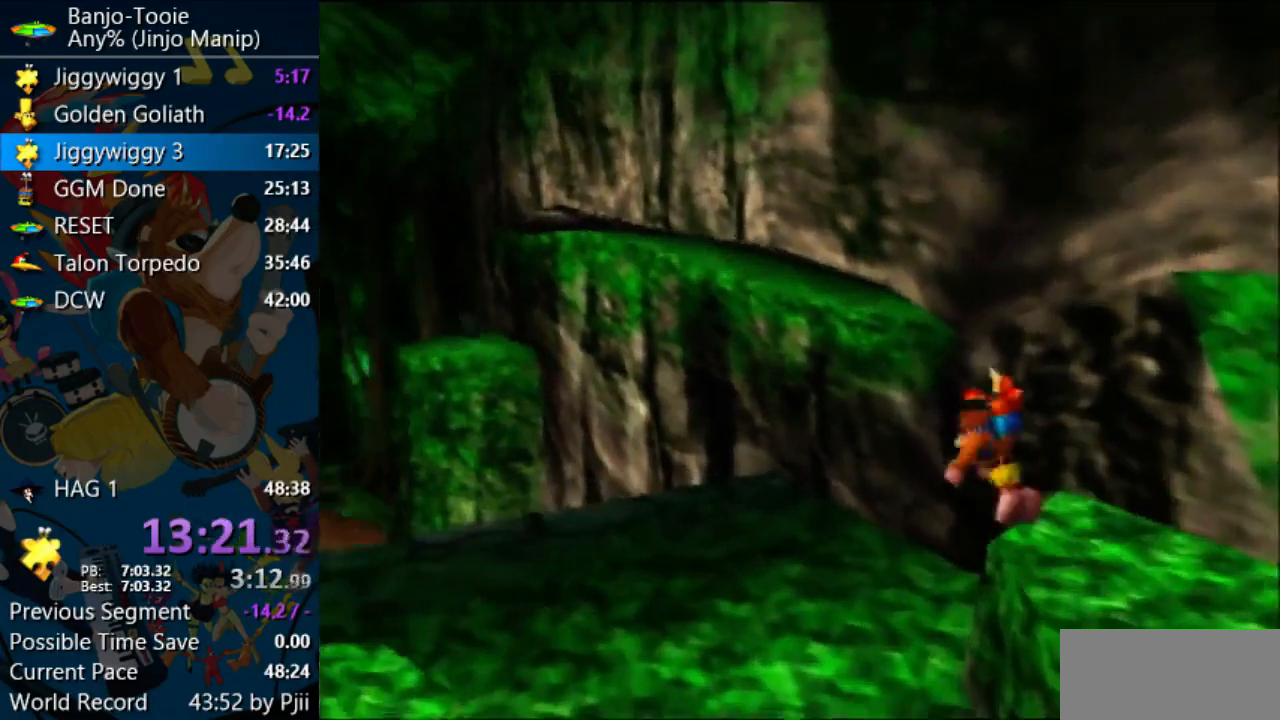
{"dt_ms": 500, "buttons": [], "left_stick": "up", "events": [[33, "B", "up"], [100, "left_stick", "up"]]}
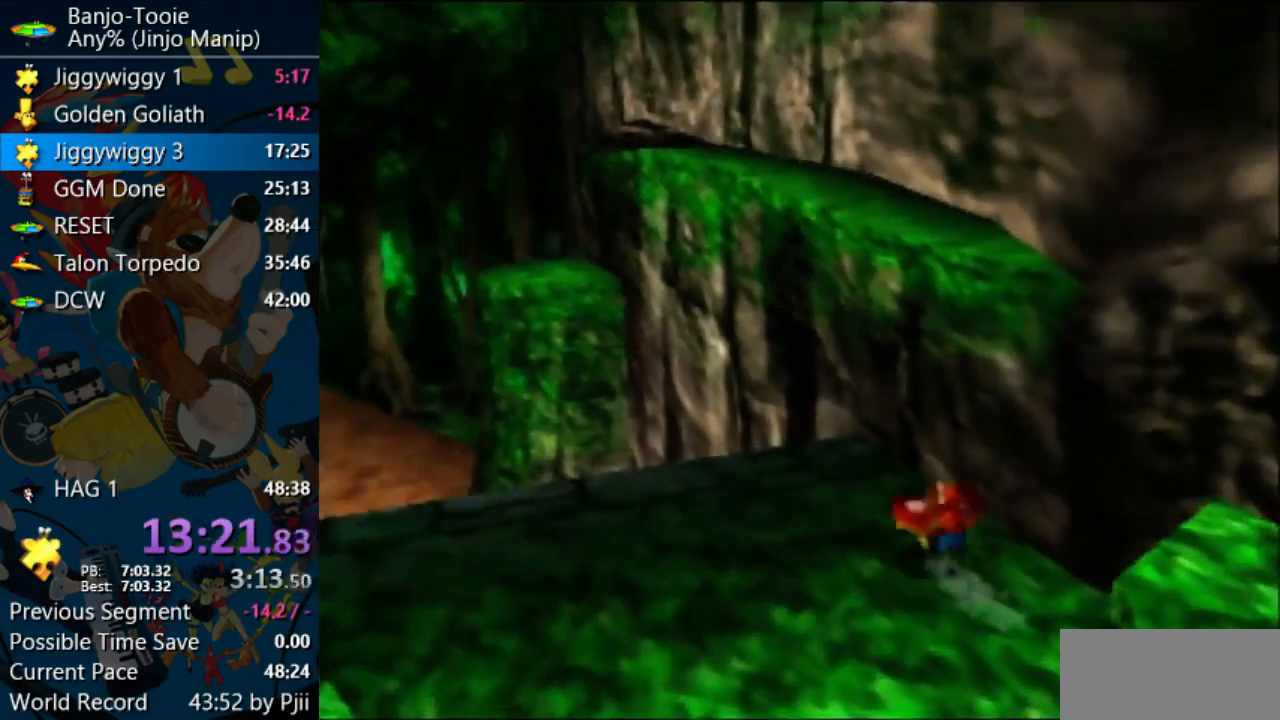
{"dt_ms": 500, "buttons": ["A"], "left_stick": "up", "events": [[500, "A", "down"]]}
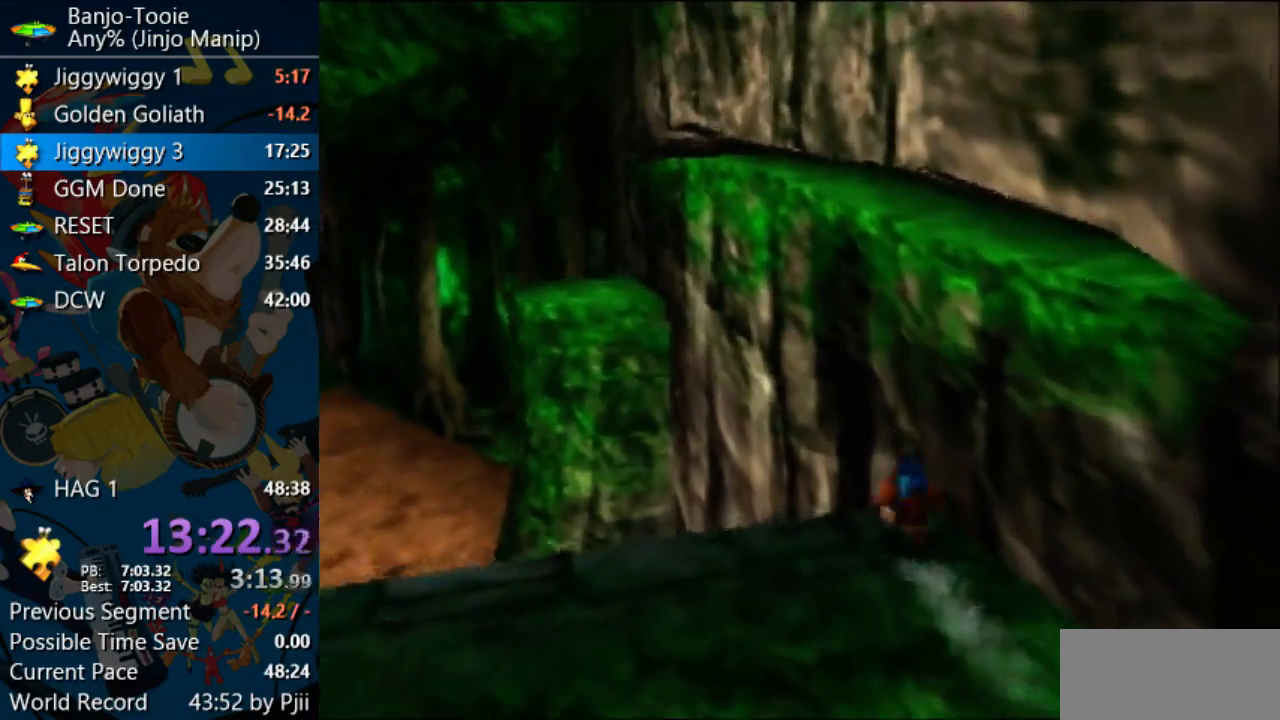
{"dt_ms": 500, "buttons": ["A"], "left_stick": "up", "events": []}